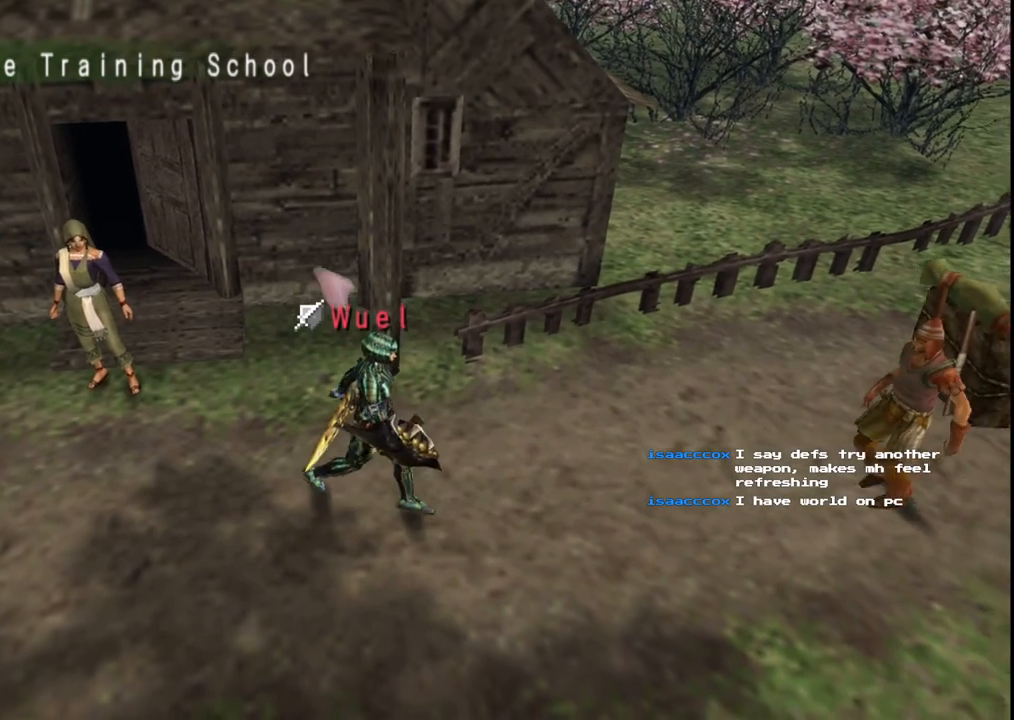
Gameplay with a controller (Xbox layout); each line is a JSON object with the inputs held at the frame after it. "events" lists button and stick changes between this image and that frame as [ms after this image, input, new state], when the widget could be followed in between. Not read: L2 L3 R2 R3.
{"buttons": [], "left_stick": "center", "right_stick": "center", "events": [[350, "A", "down"], [467, "A", "up"], [483, "left_stick", "center"]]}
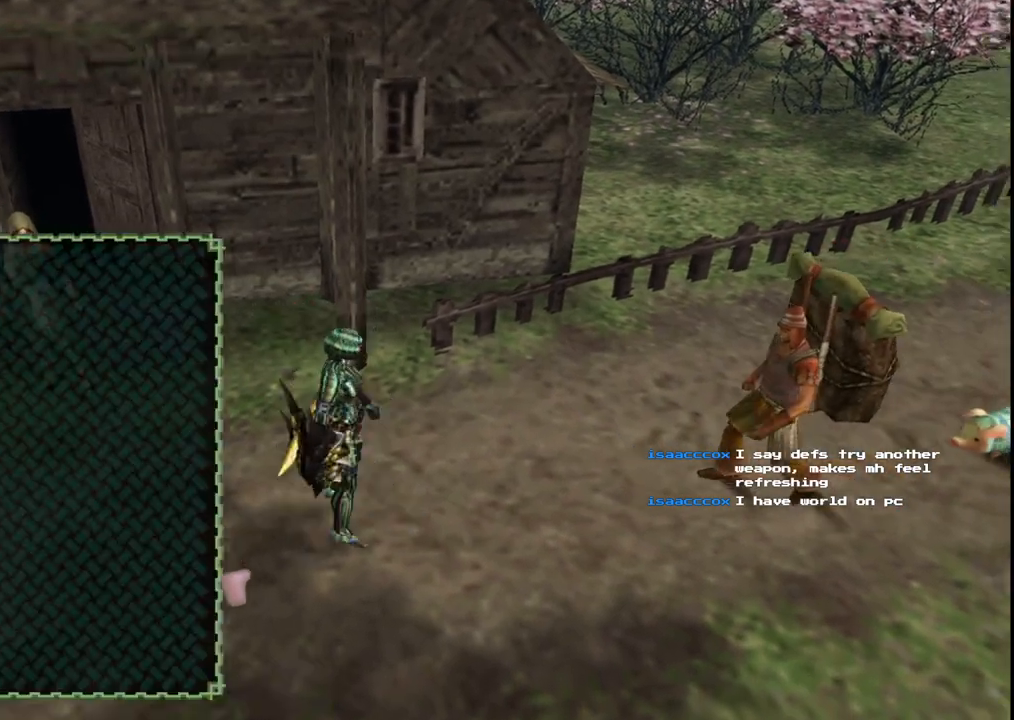
{"buttons": [], "left_stick": "center", "right_stick": "center", "events": [[33, "A", "down"], [117, "A", "up"], [183, "A", "down"], [267, "A", "up"], [333, "A", "down"], [433, "A", "up"]]}
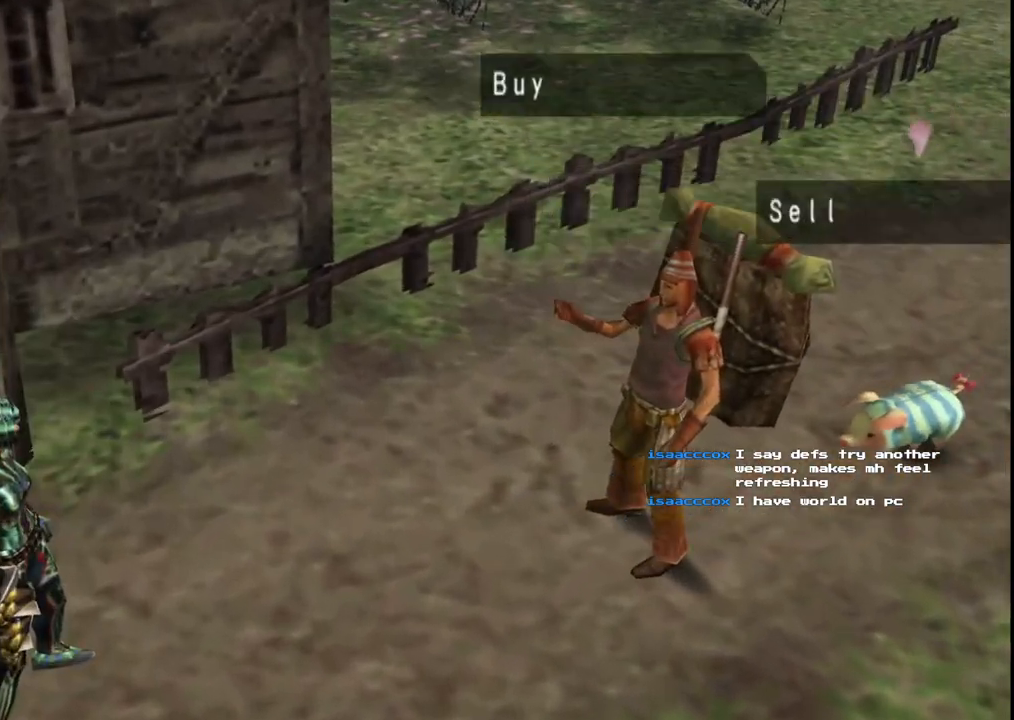
{"buttons": [], "left_stick": "center", "right_stick": "center", "events": []}
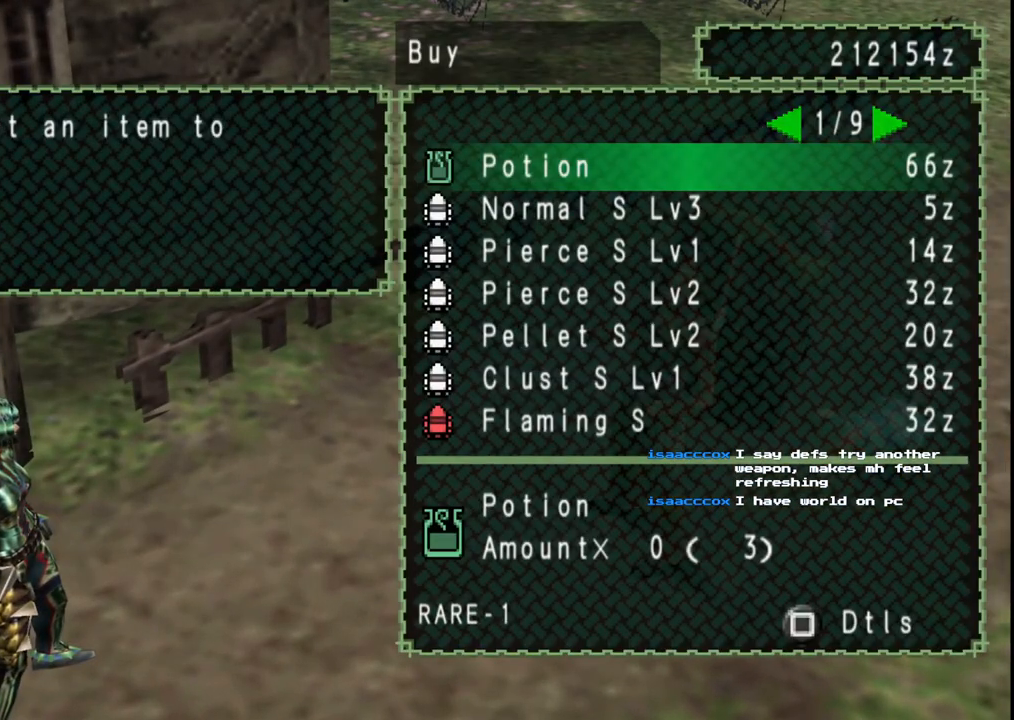
{"buttons": [], "left_stick": "center", "right_stick": "center", "events": []}
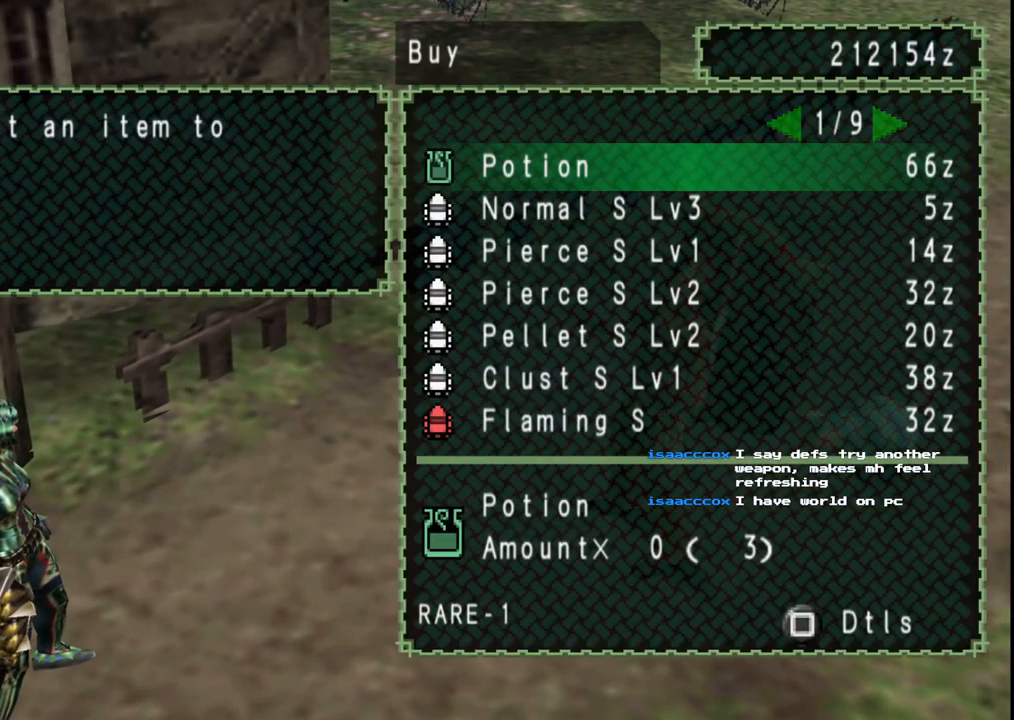
{"buttons": [], "left_stick": "center", "right_stick": "center", "events": [[50, "DPAD_UP", "down"], [133, "DPAD_UP", "up"], [150, "DPAD_RIGHT", "down"], [283, "DPAD_RIGHT", "up"]]}
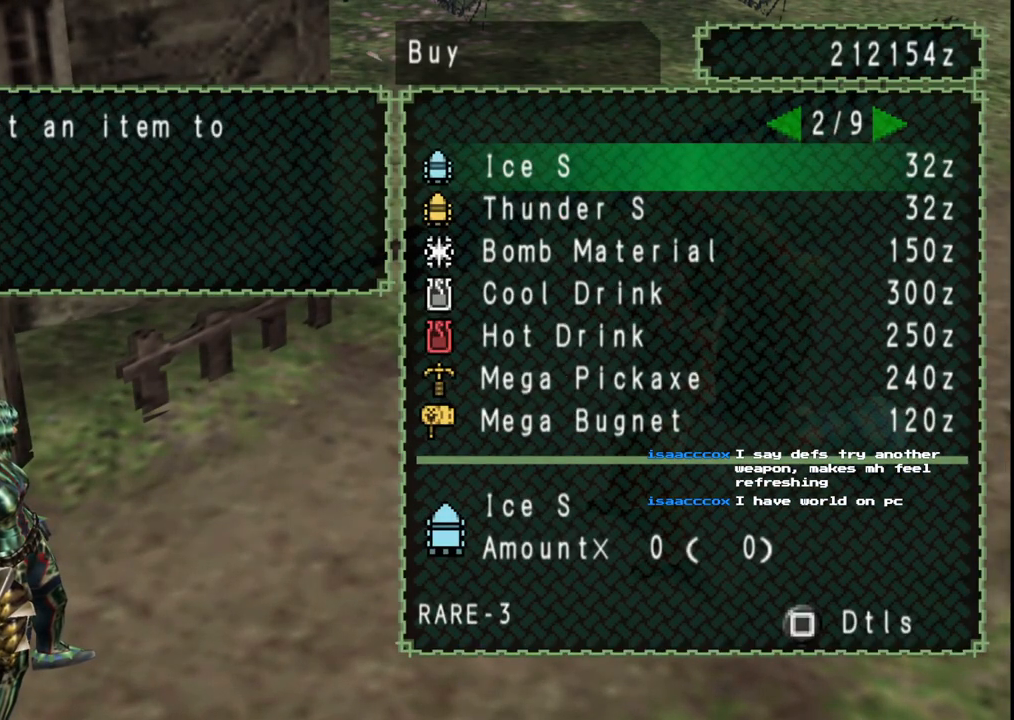
{"buttons": [], "left_stick": "center", "right_stick": "center", "events": [[250, "DPAD_DOWN", "down"], [333, "DPAD_DOWN", "up"], [417, "DPAD_DOWN", "down"], [500, "DPAD_DOWN", "up"]]}
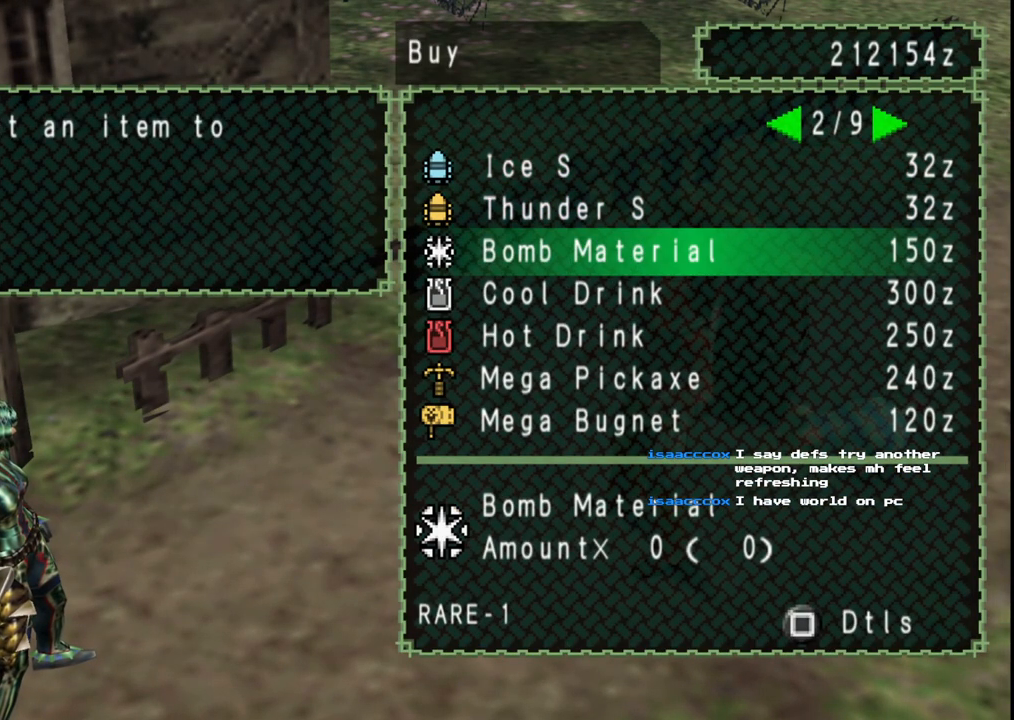
{"buttons": [], "left_stick": "center", "right_stick": "center", "events": [[67, "DPAD_DOWN", "down"], [183, "DPAD_DOWN", "up"], [283, "A", "down"], [383, "A", "up"]]}
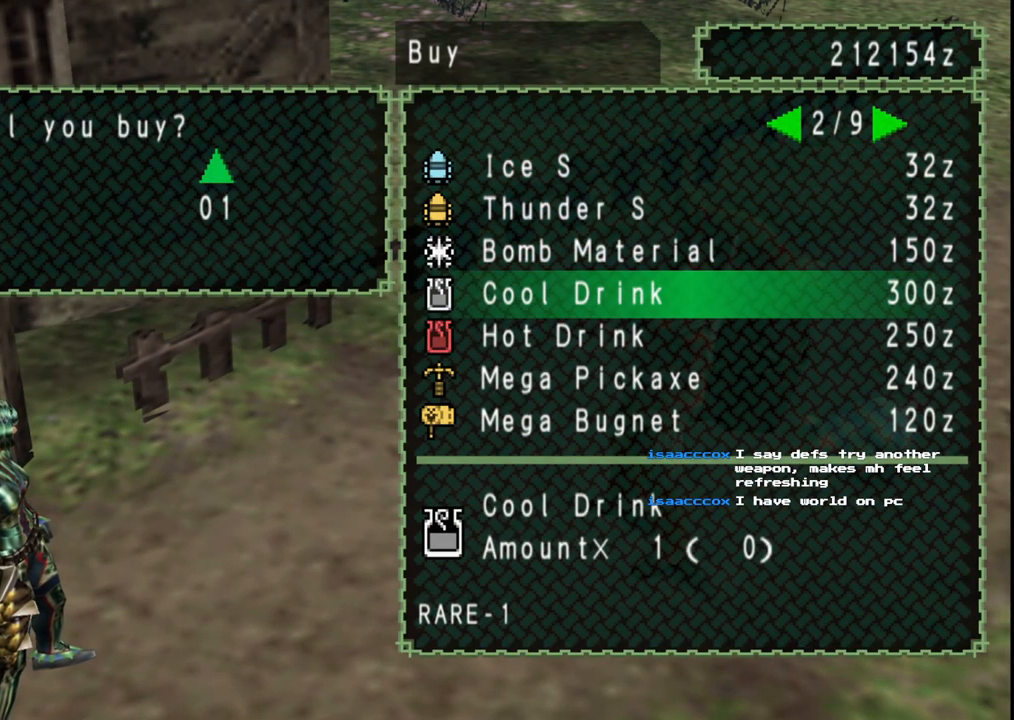
{"buttons": [], "left_stick": "center", "right_stick": "center", "events": [[83, "B", "down"], [167, "B", "up"], [200, "DPAD_RIGHT", "down"], [300, "DPAD_RIGHT", "up"]]}
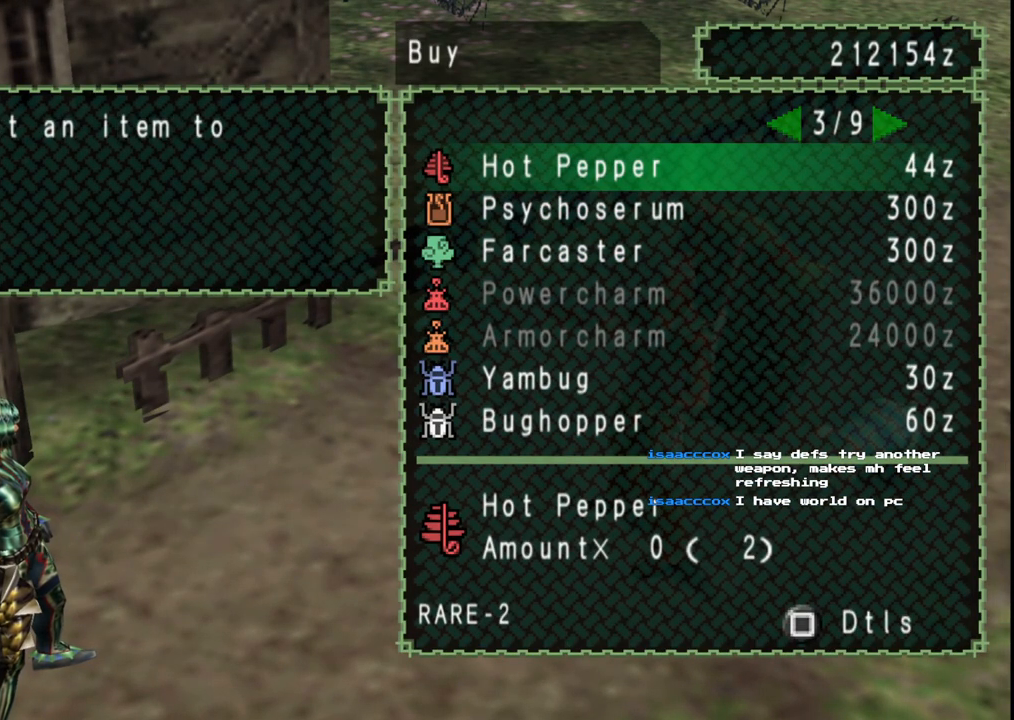
{"buttons": ["A"], "left_stick": "center", "right_stick": "center", "events": [[167, "DPAD_DOWN", "down"], [217, "DPAD_DOWN", "up"], [300, "DPAD_DOWN", "down"], [400, "DPAD_DOWN", "up"], [450, "A", "down"]]}
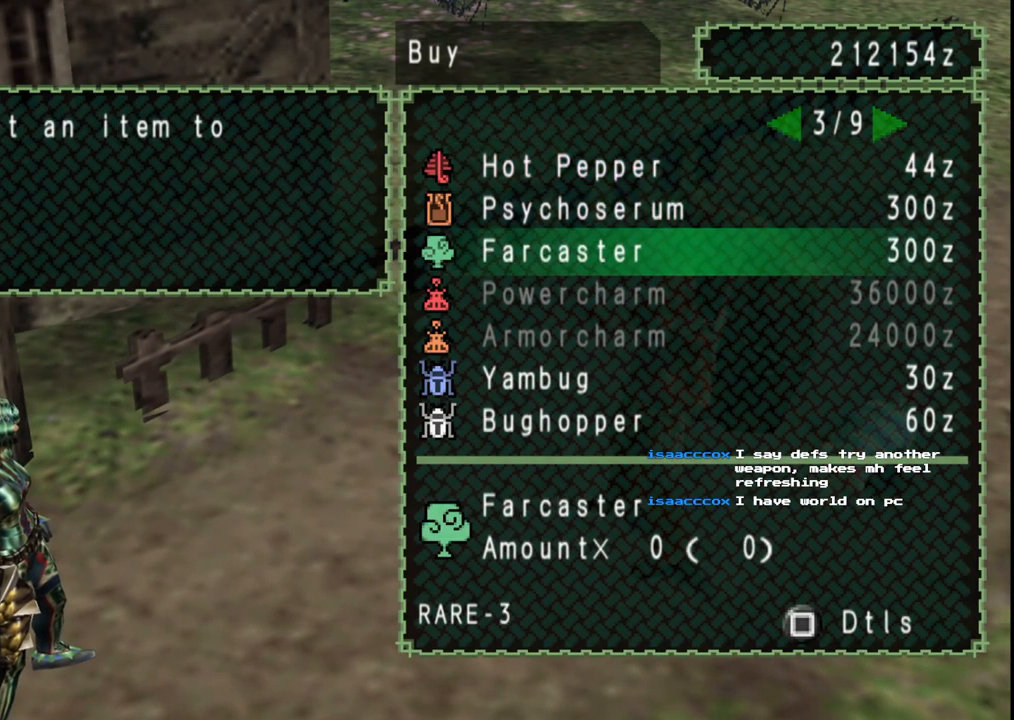
{"buttons": [], "left_stick": "left", "right_stick": "center", "events": [[33, "A", "up"], [100, "A", "down"], [183, "A", "up"], [267, "A", "down"], [350, "A", "up"], [350, "left_stick", "left"]]}
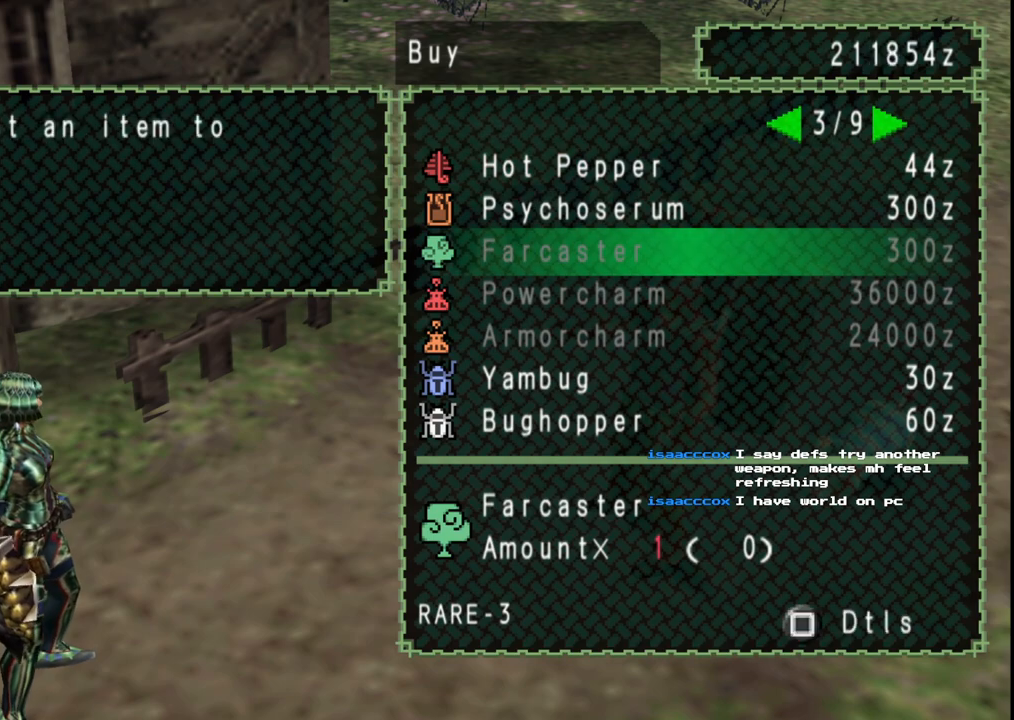
{"buttons": [], "left_stick": "center", "right_stick": "center", "events": [[283, "left_stick", "center"], [417, "DPAD_RIGHT", "down"], [467, "DPAD_RIGHT", "up"]]}
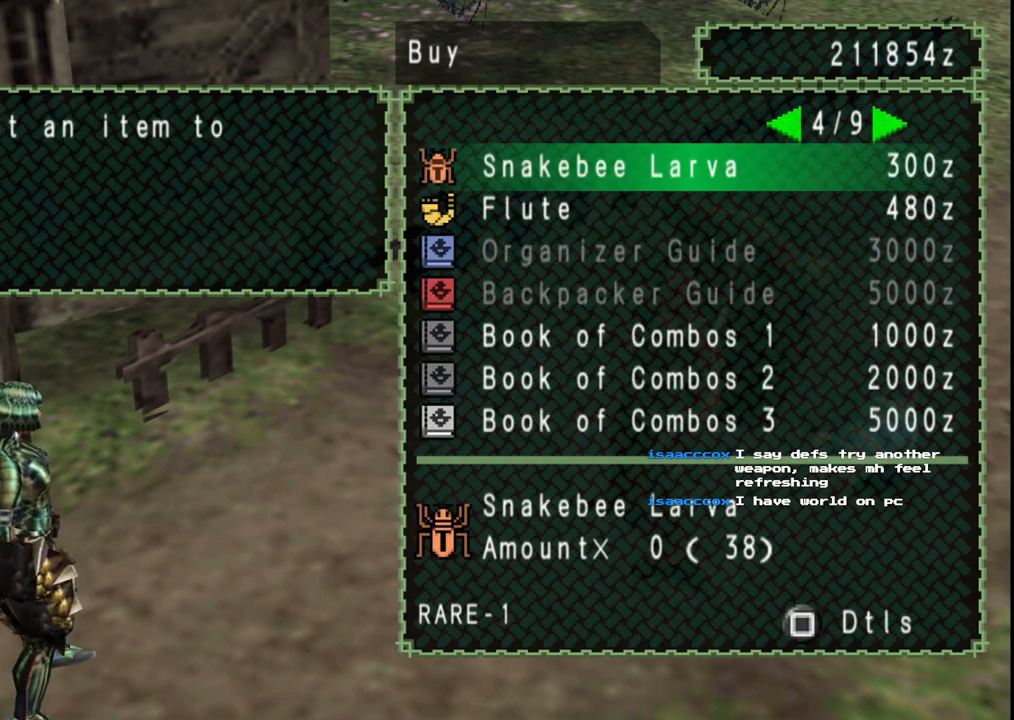
{"buttons": ["DPAD_LEFT"], "left_stick": "center", "right_stick": "center", "events": [[117, "DPAD_LEFT", "down"], [200, "DPAD_LEFT", "up"], [250, "DPAD_LEFT", "down"], [367, "DPAD_LEFT", "up"], [417, "DPAD_LEFT", "down"]]}
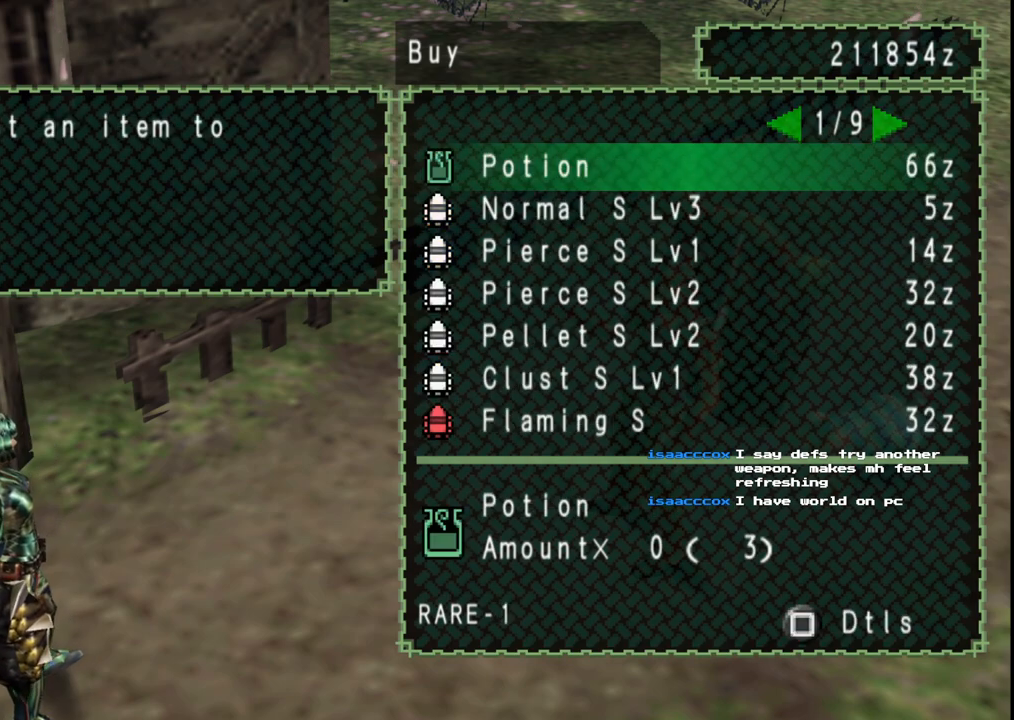
{"buttons": [], "left_stick": "center", "right_stick": "center", "events": [[17, "DPAD_LEFT", "up"], [200, "DPAD_UP", "down"], [267, "DPAD_UP", "up"], [367, "DPAD_RIGHT", "down"], [450, "DPAD_RIGHT", "up"]]}
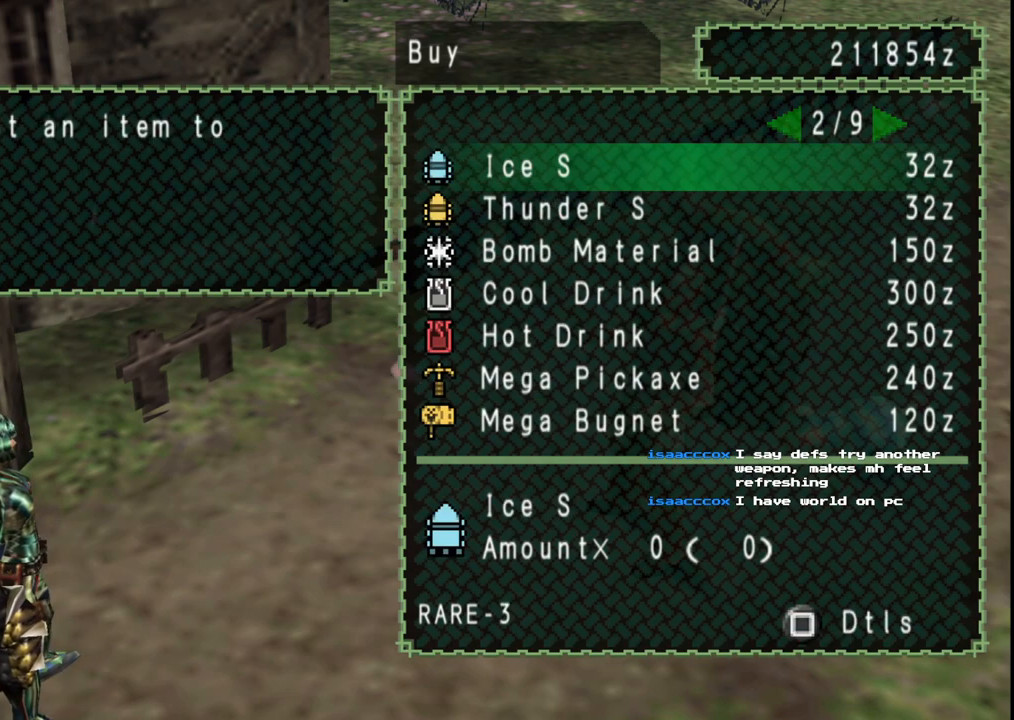
{"buttons": ["DPAD_UP"], "left_stick": "center", "right_stick": "center", "events": [[300, "DPAD_UP", "down"], [383, "DPAD_UP", "up"], [417, "DPAD_UP", "down"]]}
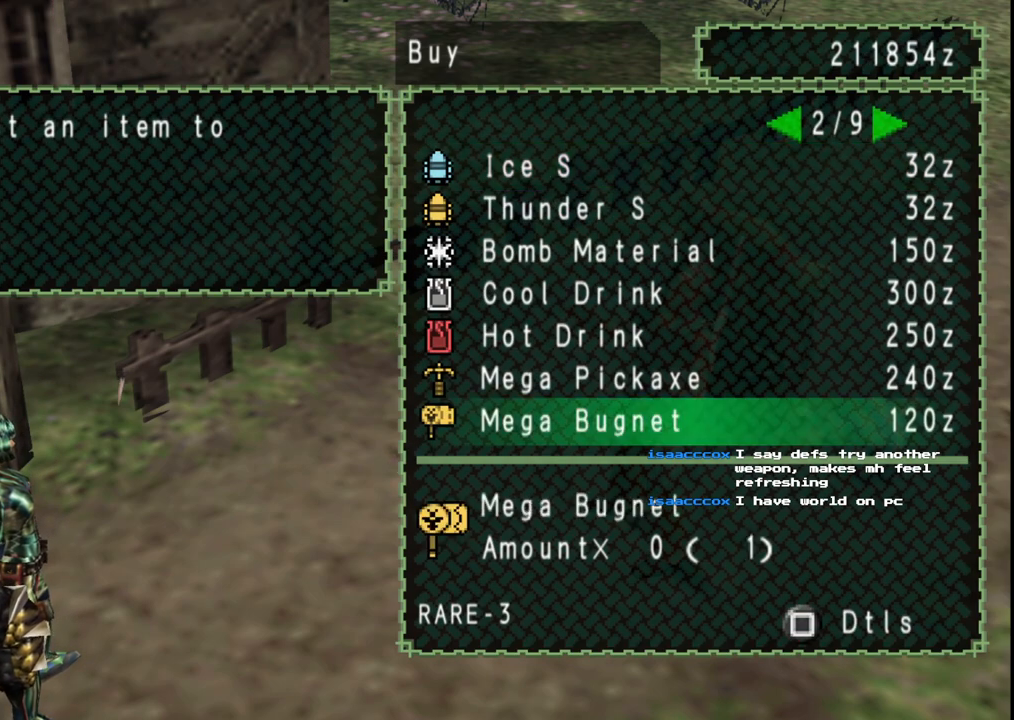
{"buttons": [], "left_stick": "center", "right_stick": "center", "events": [[33, "DPAD_UP", "up"], [117, "A", "down"], [217, "A", "up"], [350, "DPAD_RIGHT", "down"], [467, "DPAD_RIGHT", "up"]]}
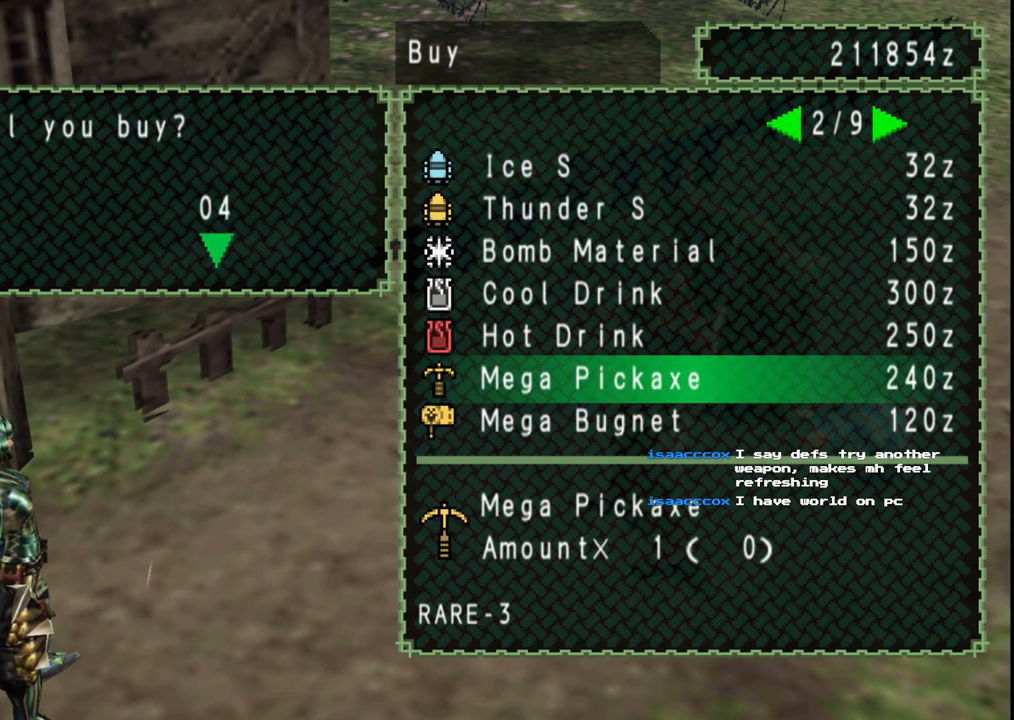
{"buttons": [], "left_stick": "left", "right_stick": "center", "events": [[83, "A", "down"], [167, "A", "up"], [250, "A", "down"], [317, "A", "up"], [400, "left_stick", "left"]]}
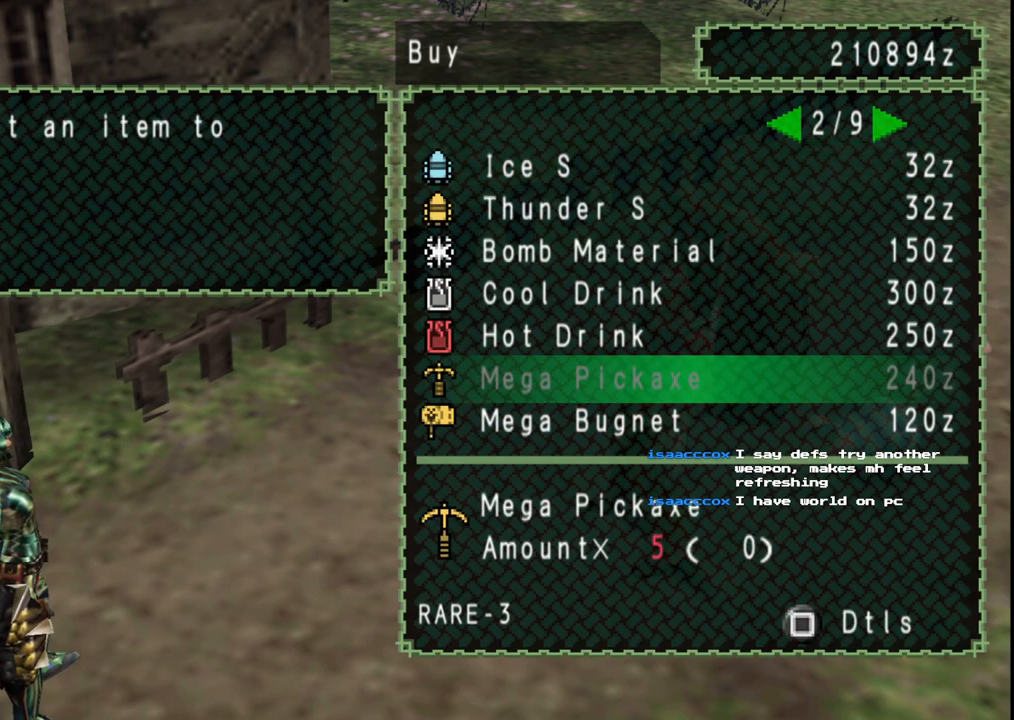
{"buttons": ["B"], "left_stick": "left", "right_stick": "center", "events": [[17, "B", "down"], [83, "B", "up"], [183, "B", "down"], [250, "B", "up"], [333, "B", "down"], [400, "B", "up"], [483, "B", "down"]]}
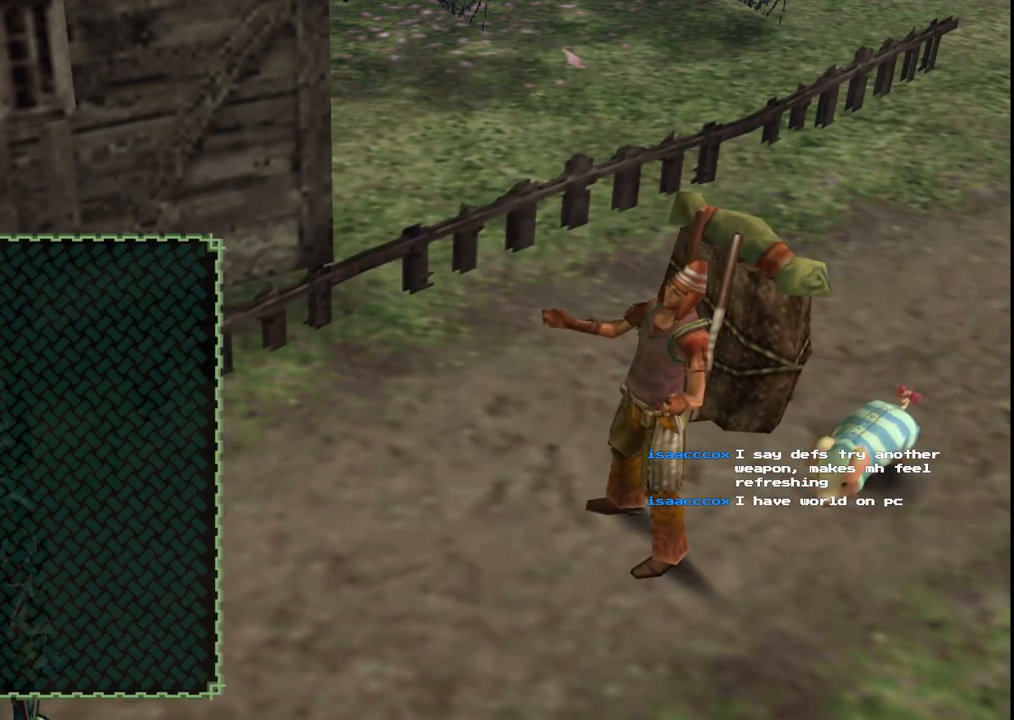
{"buttons": ["R1"], "left_stick": "left", "right_stick": "center", "events": [[50, "B", "up"], [133, "B", "down"], [200, "B", "up"], [283, "B", "down"], [367, "B", "up"], [383, "R1", "down"]]}
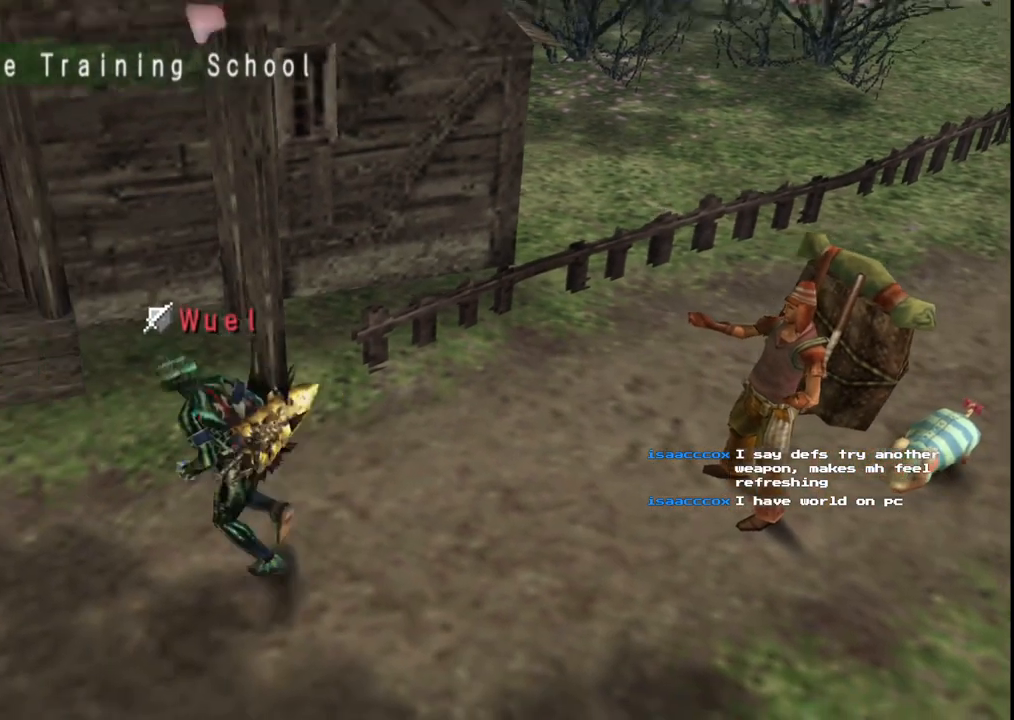
{"buttons": ["R1"], "left_stick": "left", "right_stick": "center", "events": []}
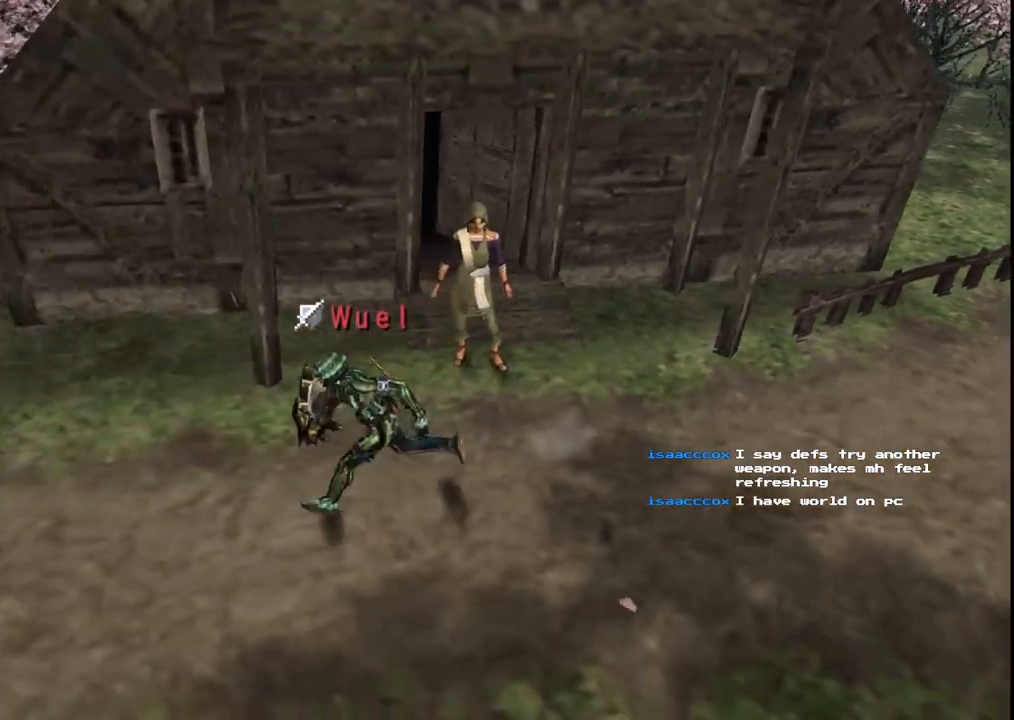
{"buttons": ["R1"], "left_stick": "left", "right_stick": "center", "events": []}
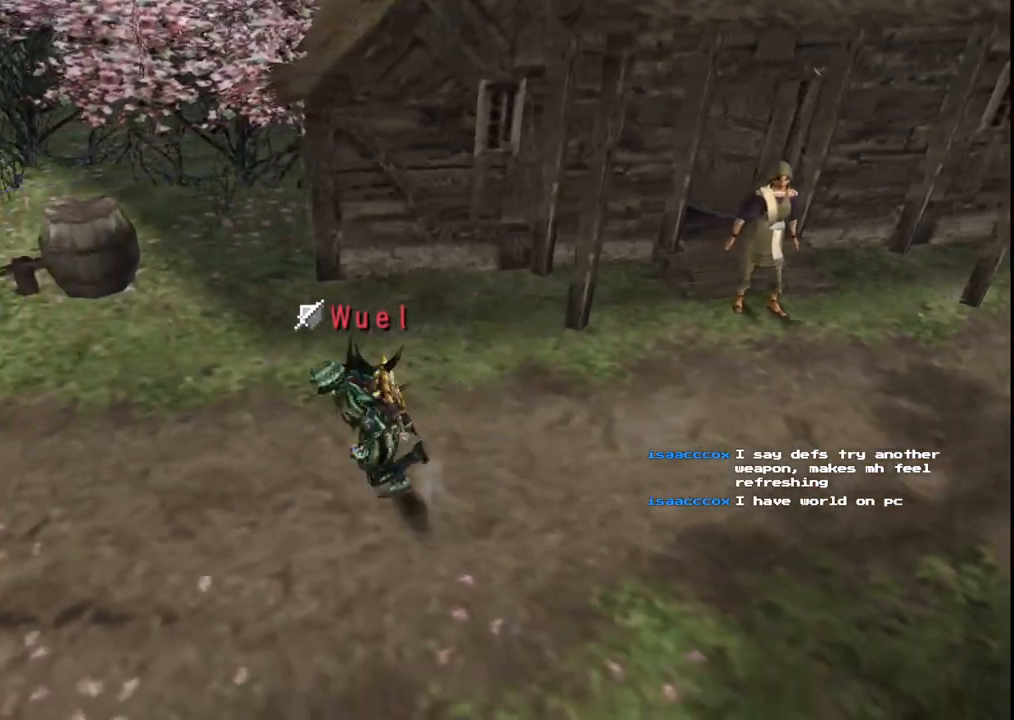
{"buttons": ["R1"], "left_stick": "left", "right_stick": "center", "events": []}
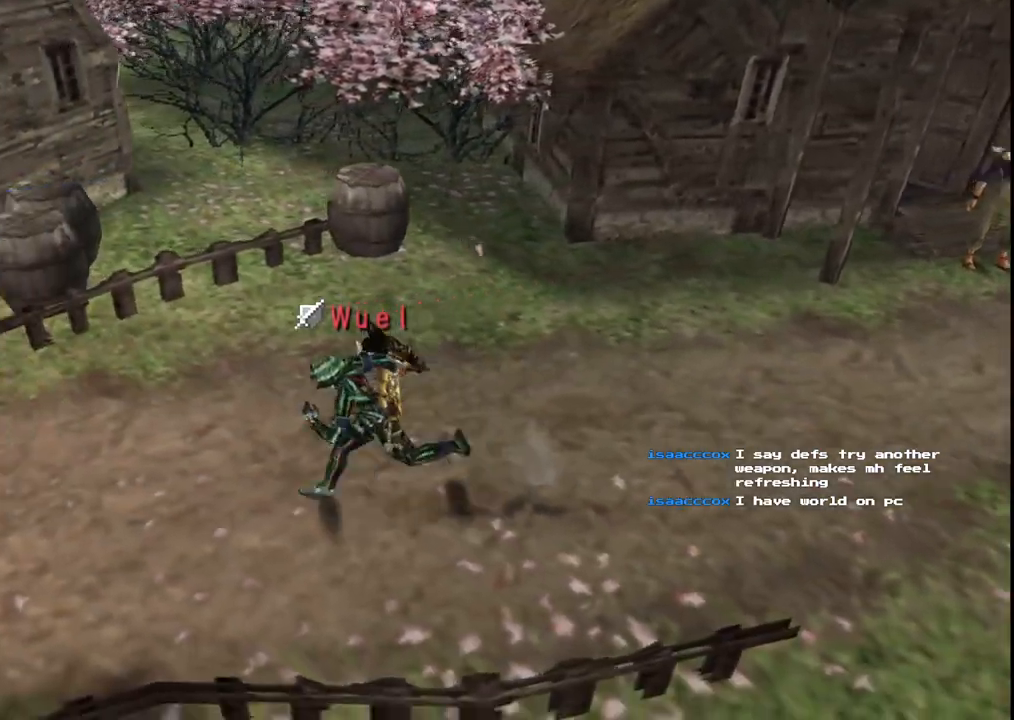
{"buttons": ["R1"], "left_stick": "left", "right_stick": "center", "events": []}
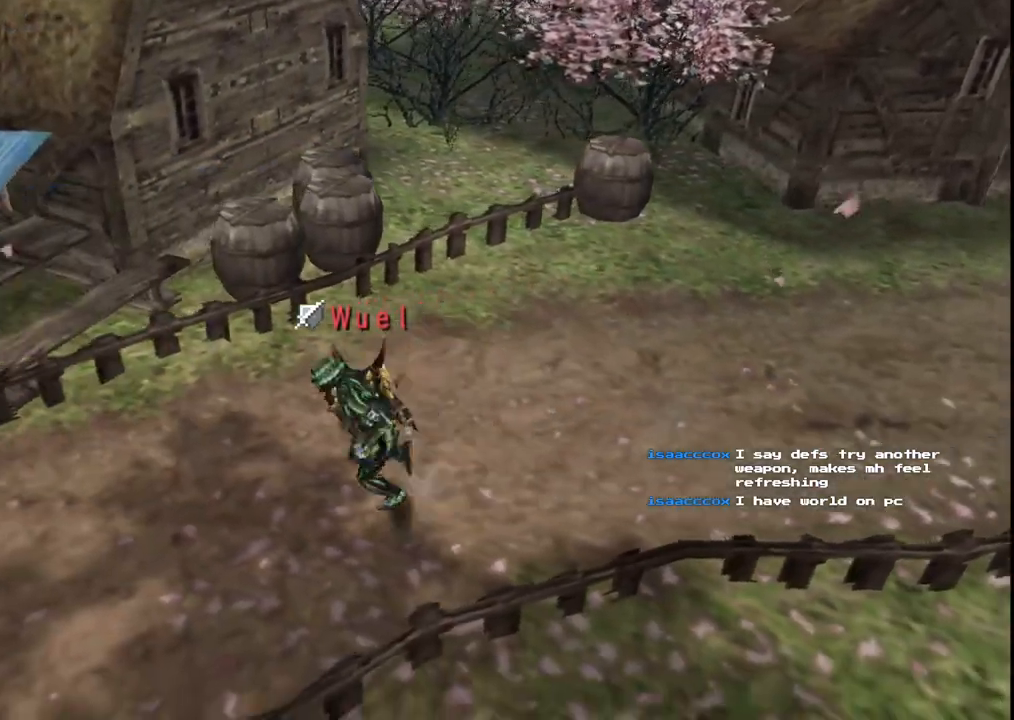
{"buttons": ["R1"], "left_stick": "left", "right_stick": "center", "events": []}
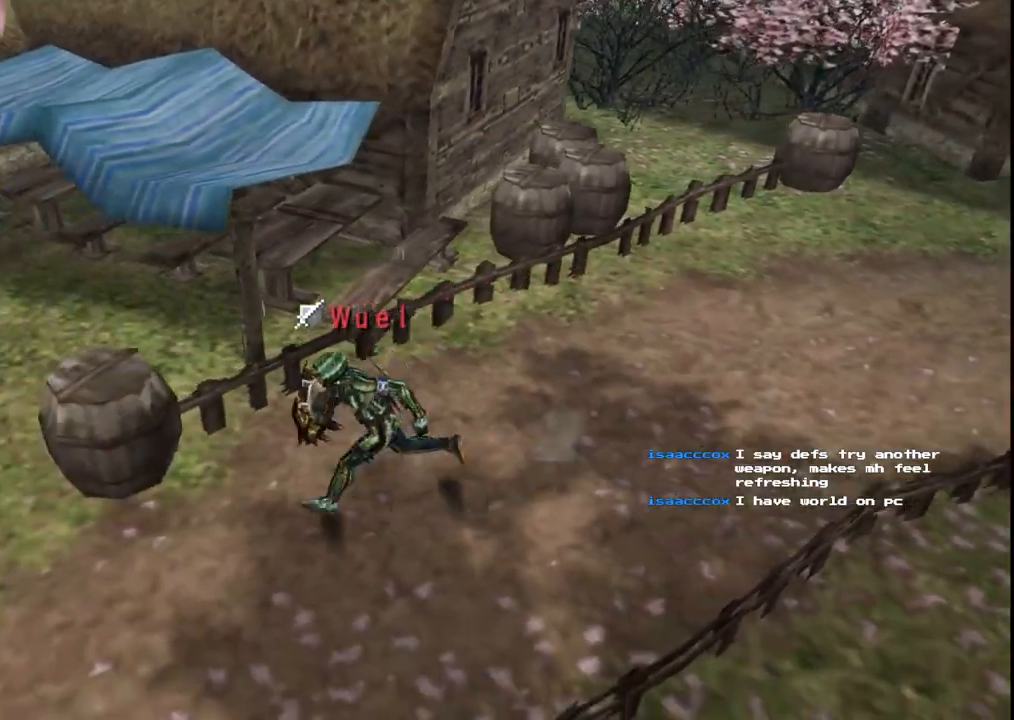
{"buttons": ["R1"], "left_stick": "up", "right_stick": "center", "events": [[467, "left_stick", "up"]]}
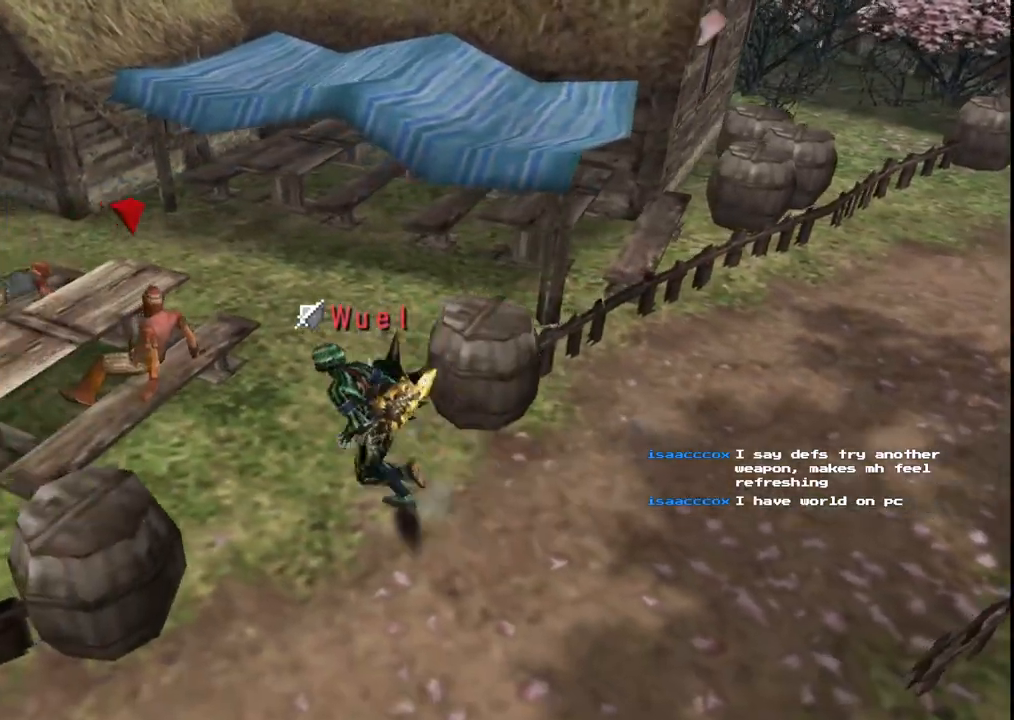
{"buttons": ["R1"], "left_stick": "up-left", "right_stick": "center", "events": [[367, "left_stick", "up-left"]]}
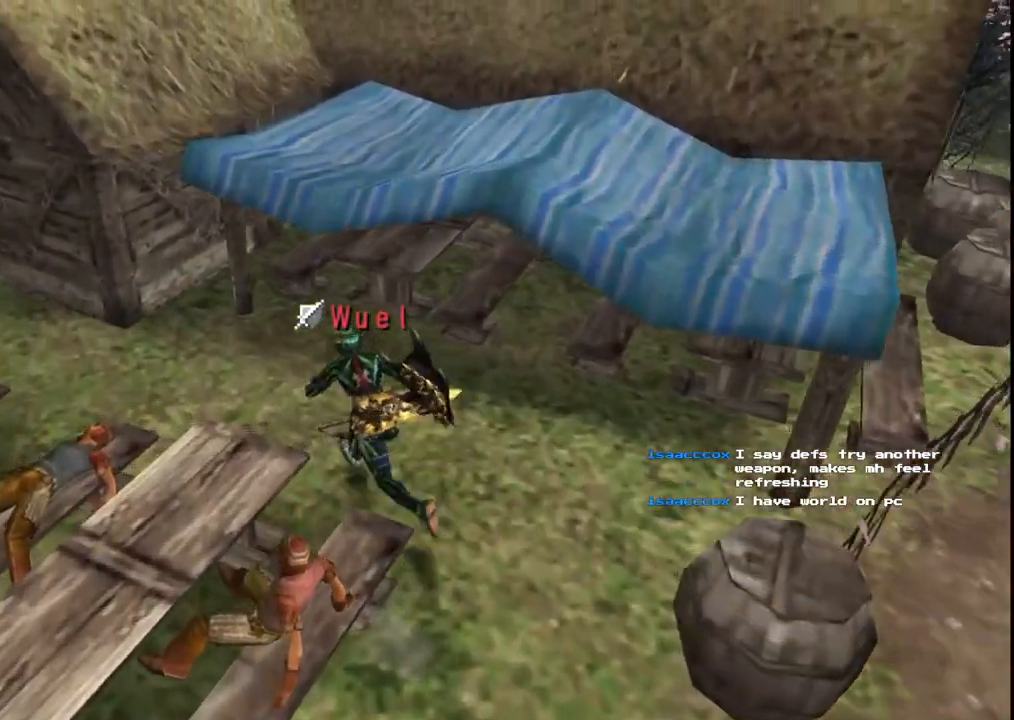
{"buttons": ["R1"], "left_stick": "up-left", "right_stick": "center", "events": []}
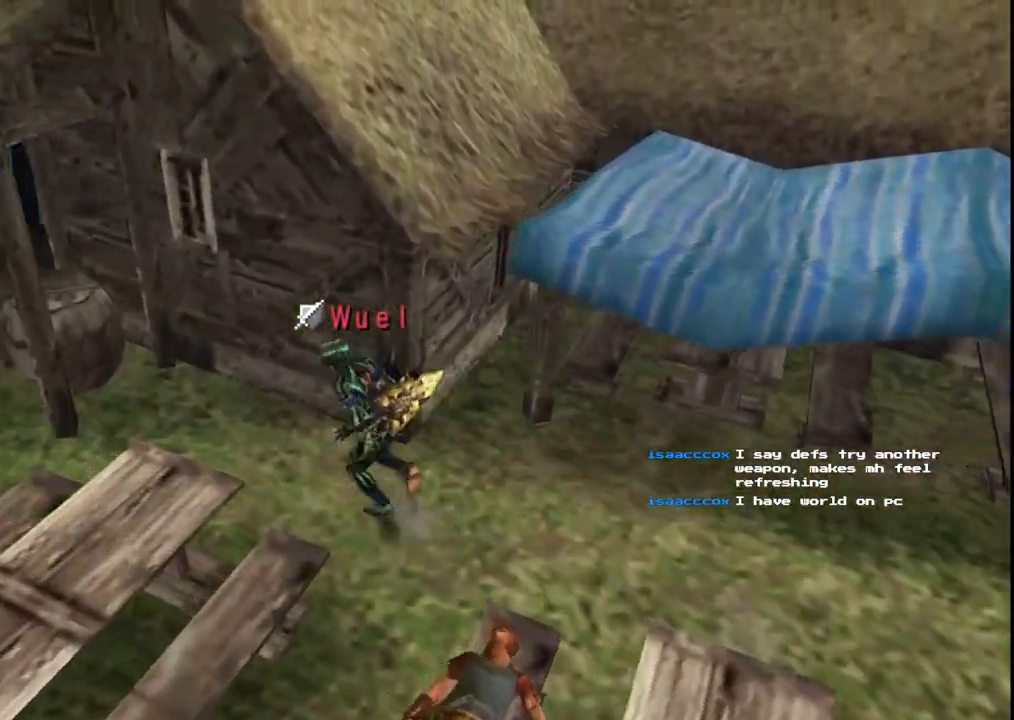
{"buttons": ["R1"], "left_stick": "up-left", "right_stick": "center", "events": []}
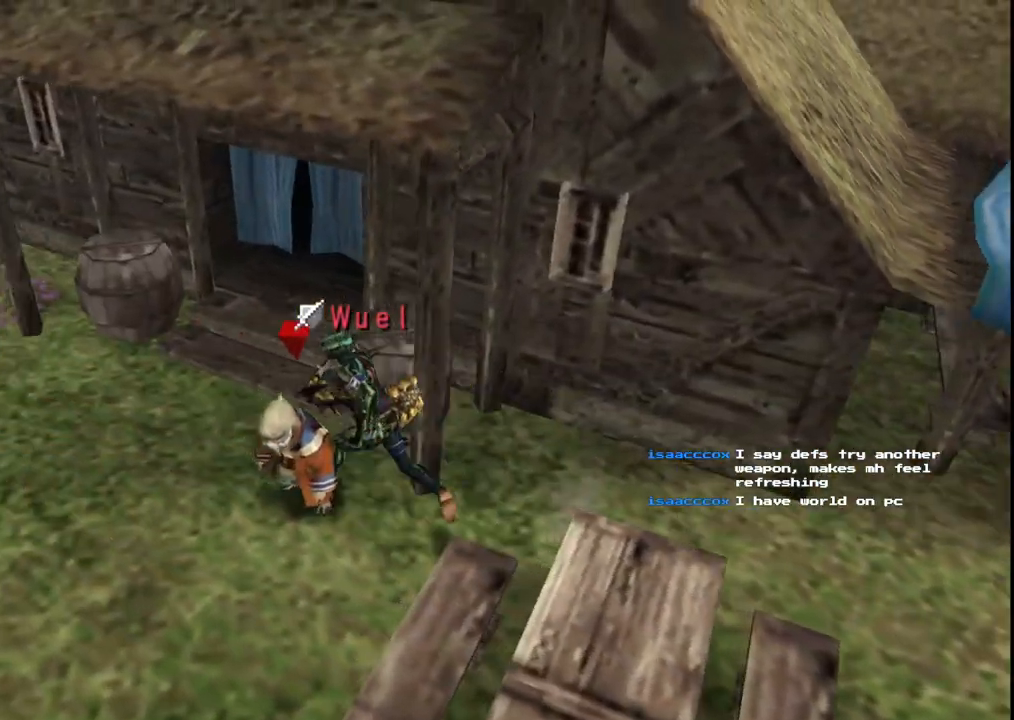
{"buttons": [], "left_stick": "up", "right_stick": "center", "events": [[300, "left_stick", "up"], [333, "R1", "up"]]}
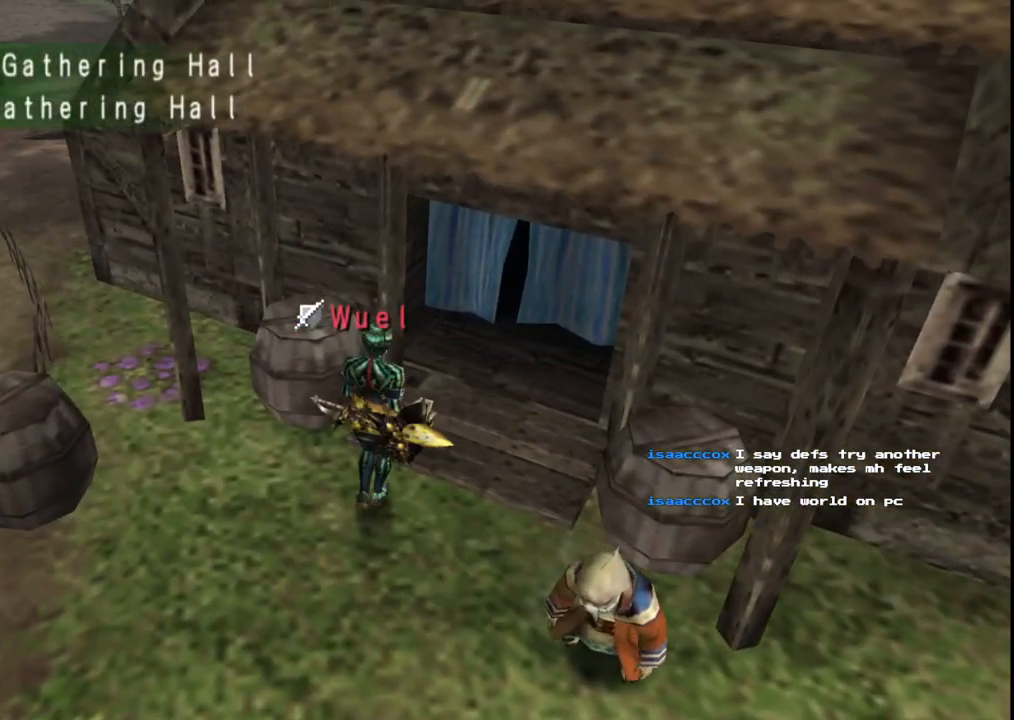
{"buttons": [], "left_stick": "down", "right_stick": "center", "events": [[133, "left_stick", "down-right"], [333, "left_stick", "down"]]}